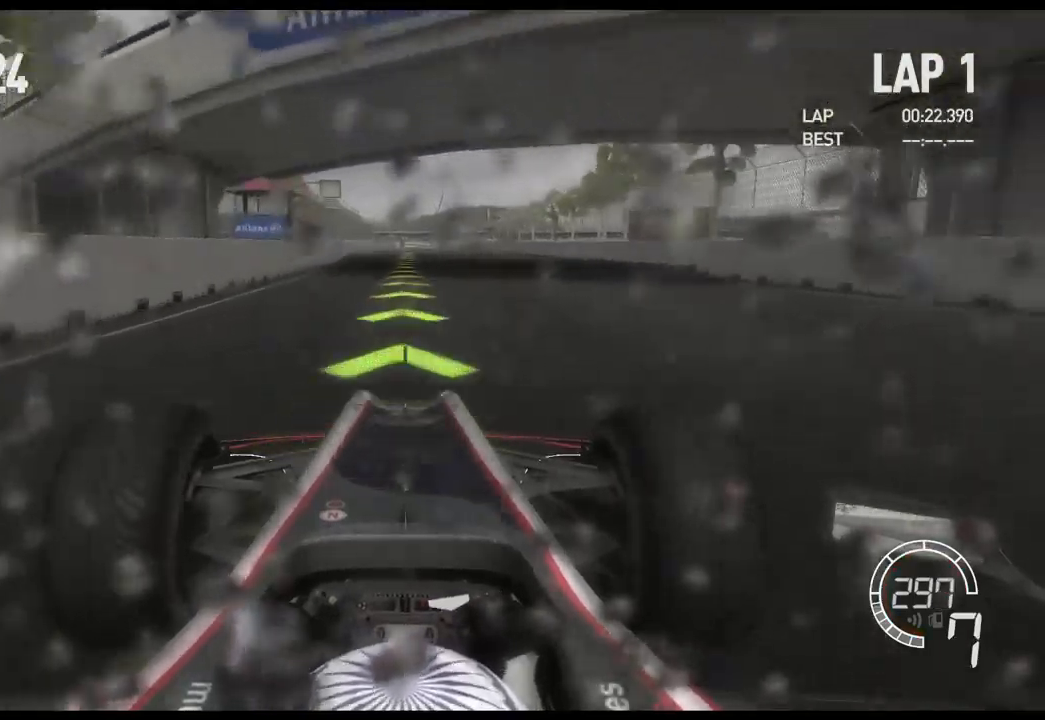
Gameplay with a controller (Xbox layout); each line is a JSON object with the inputs held at the frame after it. "events" lists button and stick changes between this image and that frame as [ms after this image, input, new state], when the widget could be followed in between.
{"buttons": ["R2"], "left_stick": "center", "right_stick": "center", "events": []}
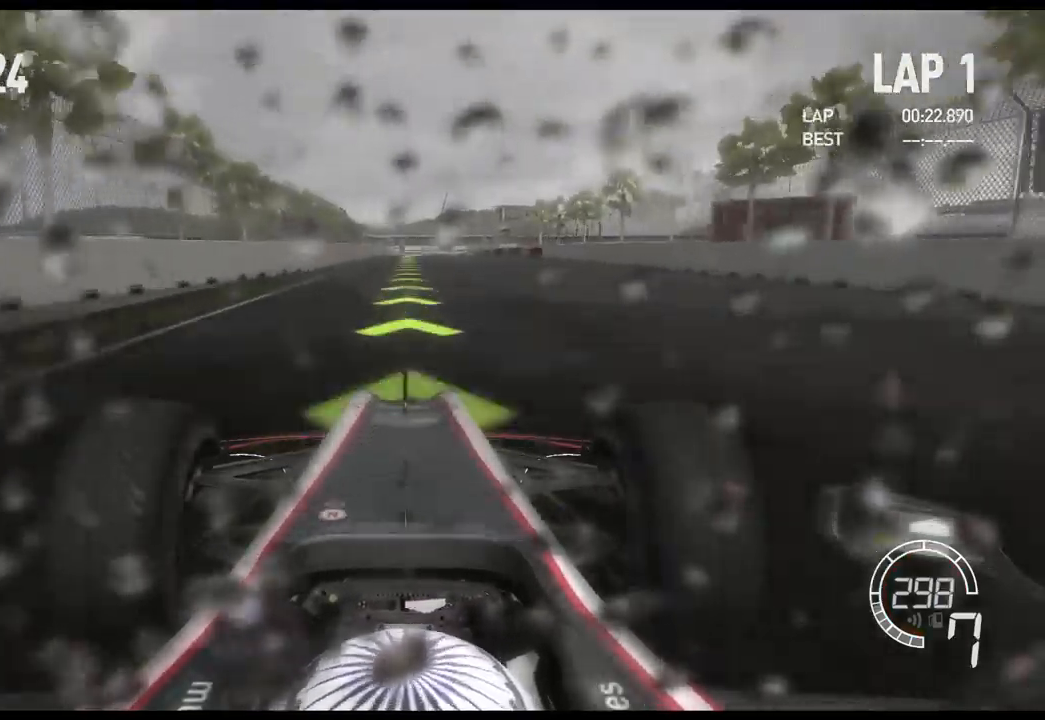
{"buttons": ["R2"], "left_stick": "center", "right_stick": "center", "events": []}
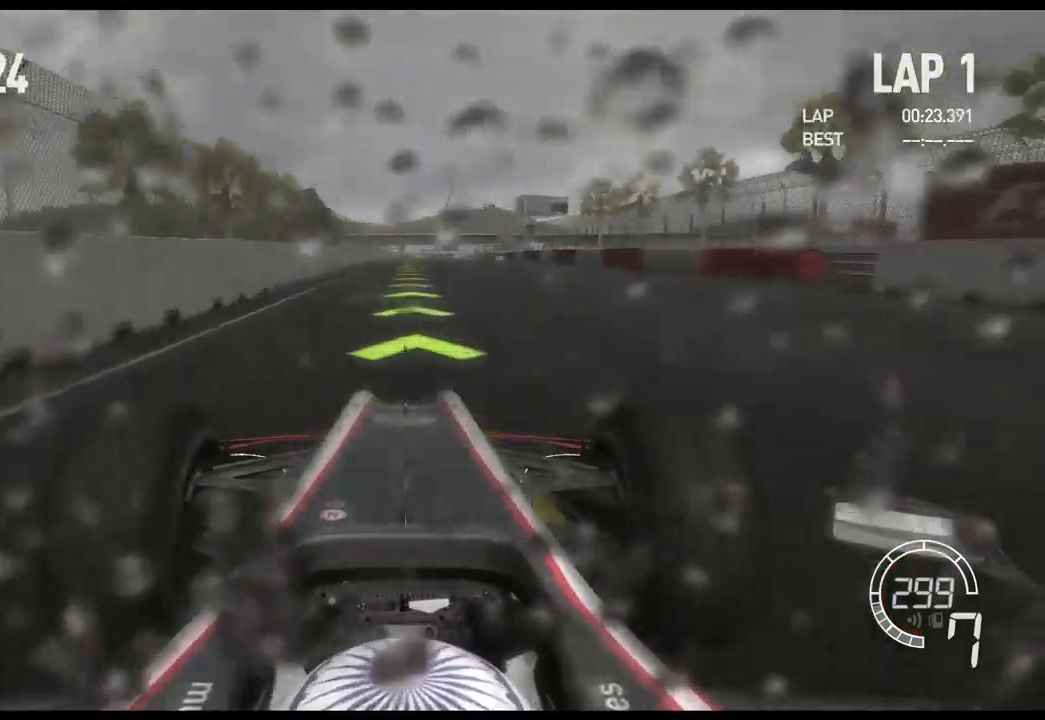
{"buttons": ["R2"], "left_stick": "center", "right_stick": "center", "events": []}
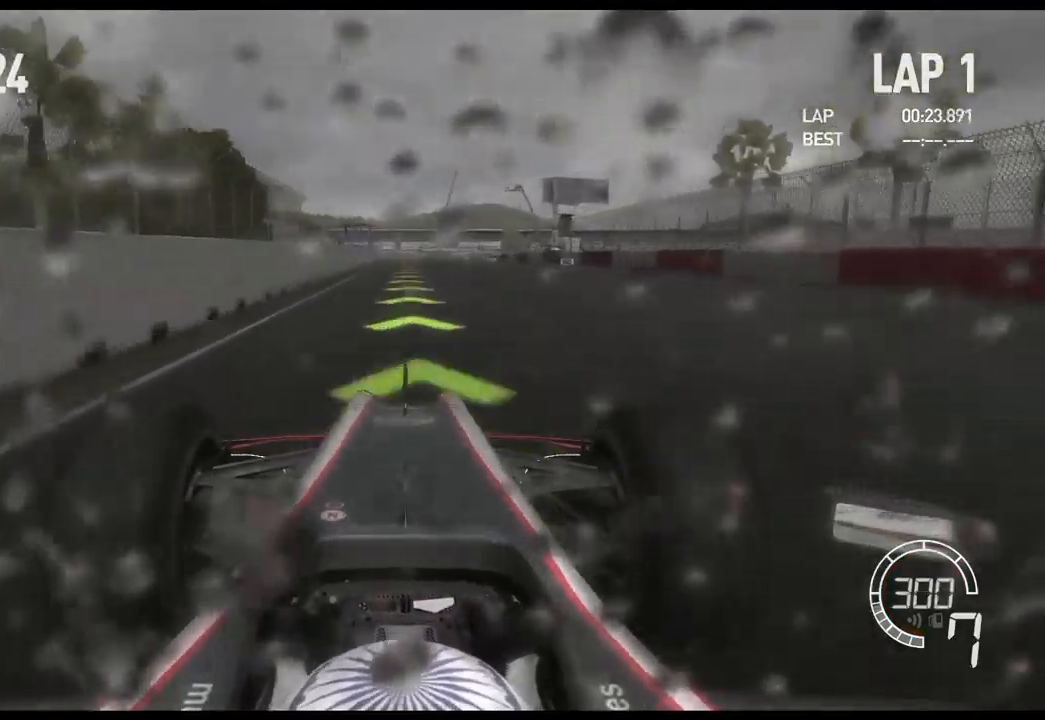
{"buttons": ["L2"], "left_stick": "center", "right_stick": "center", "events": [[417, "L2", "down"], [434, "R2", "up"]]}
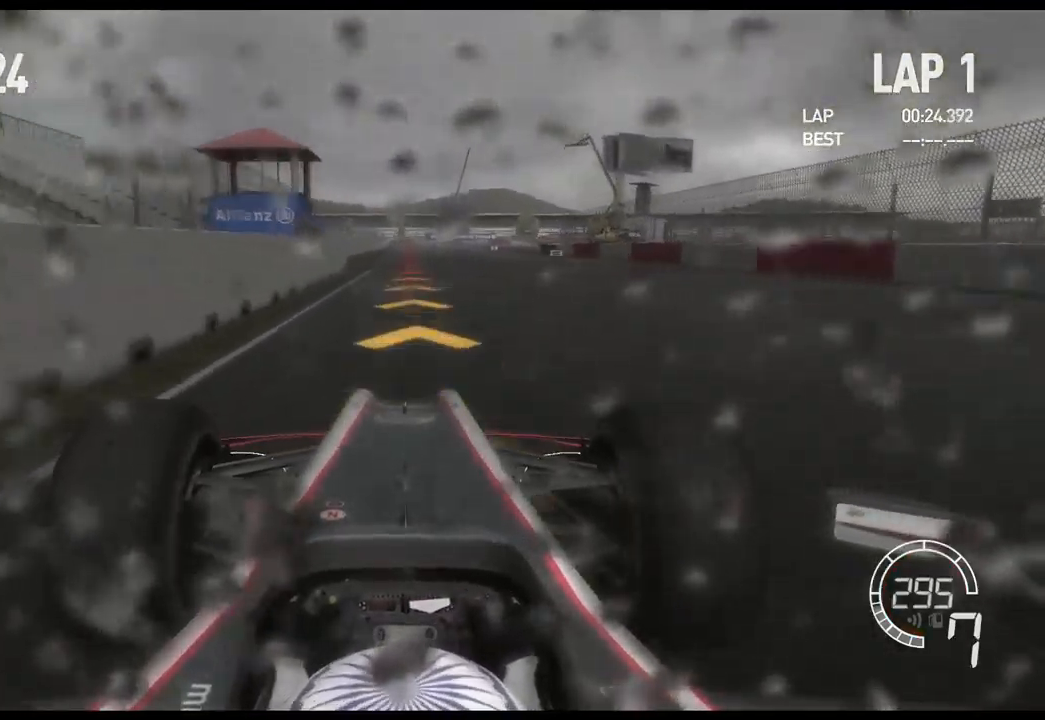
{"buttons": ["L2"], "left_stick": "center", "right_stick": "center", "events": [[117, "X", "down"], [217, "X", "up"], [334, "X", "down"], [467, "X", "up"]]}
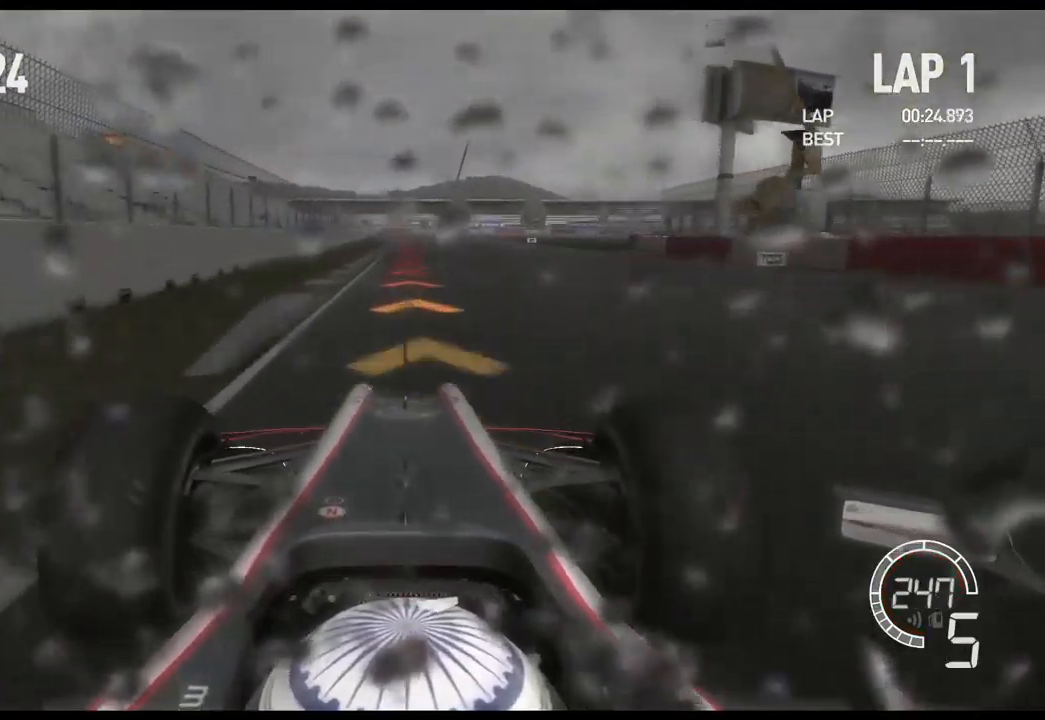
{"buttons": ["L2"], "left_stick": "center", "right_stick": "center", "events": [[267, "X", "down"], [384, "X", "up"]]}
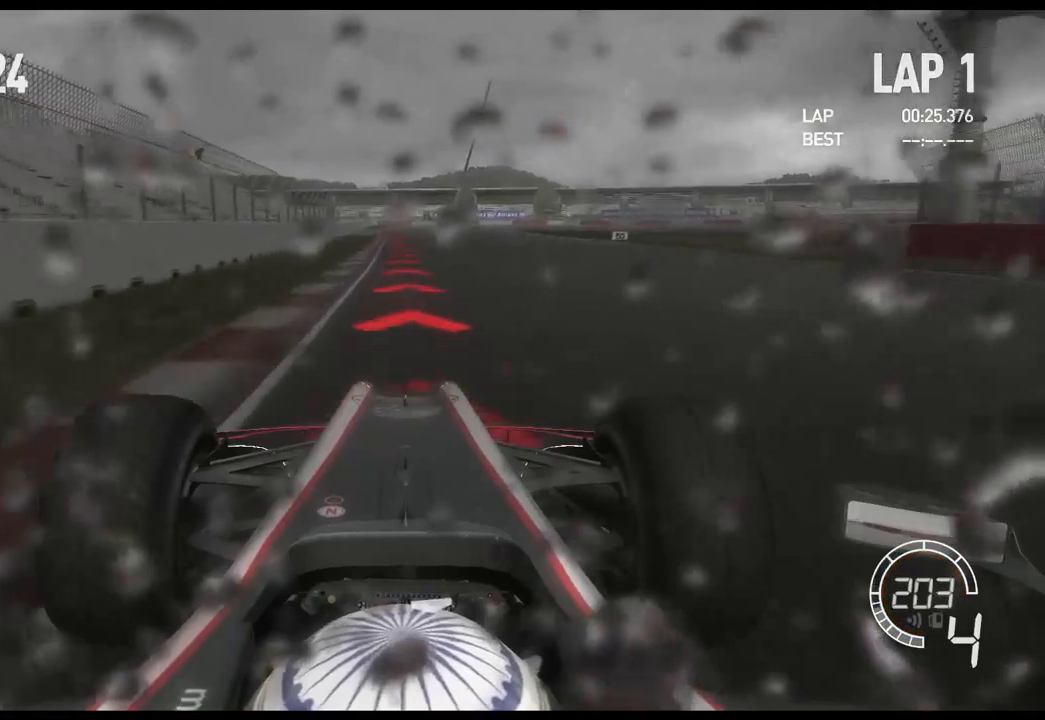
{"buttons": ["X", "L2"], "left_stick": "center", "right_stick": "center", "events": [[417, "X", "down"]]}
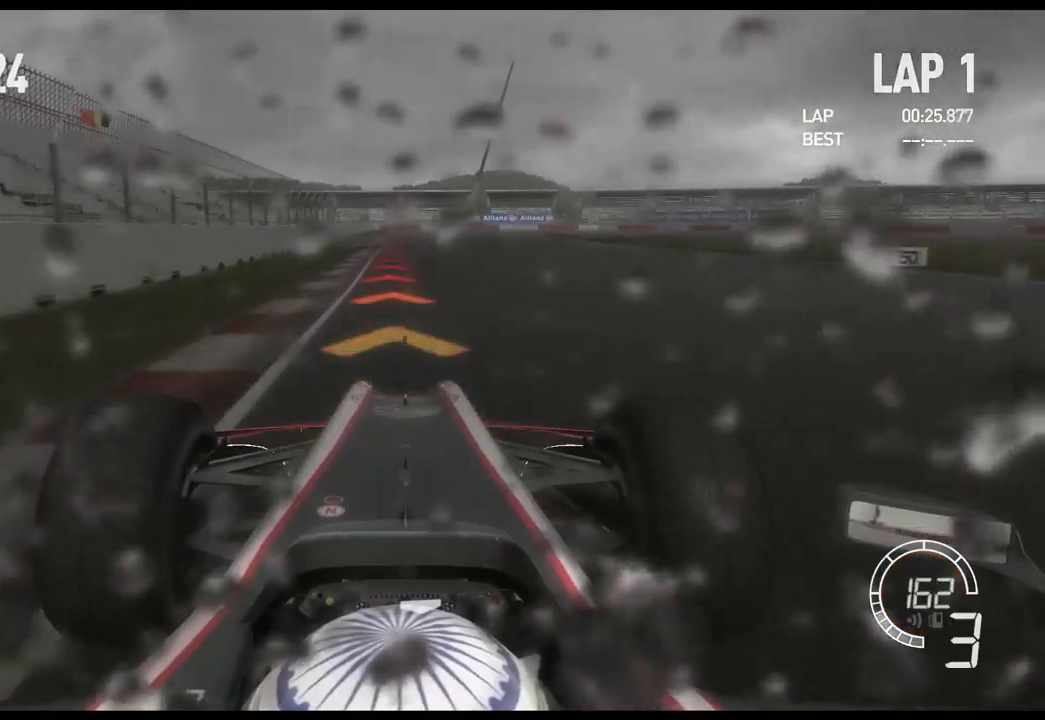
{"buttons": ["L2"], "left_stick": "right", "right_stick": "center", "events": [[67, "X", "up"], [467, "left_stick", "right"]]}
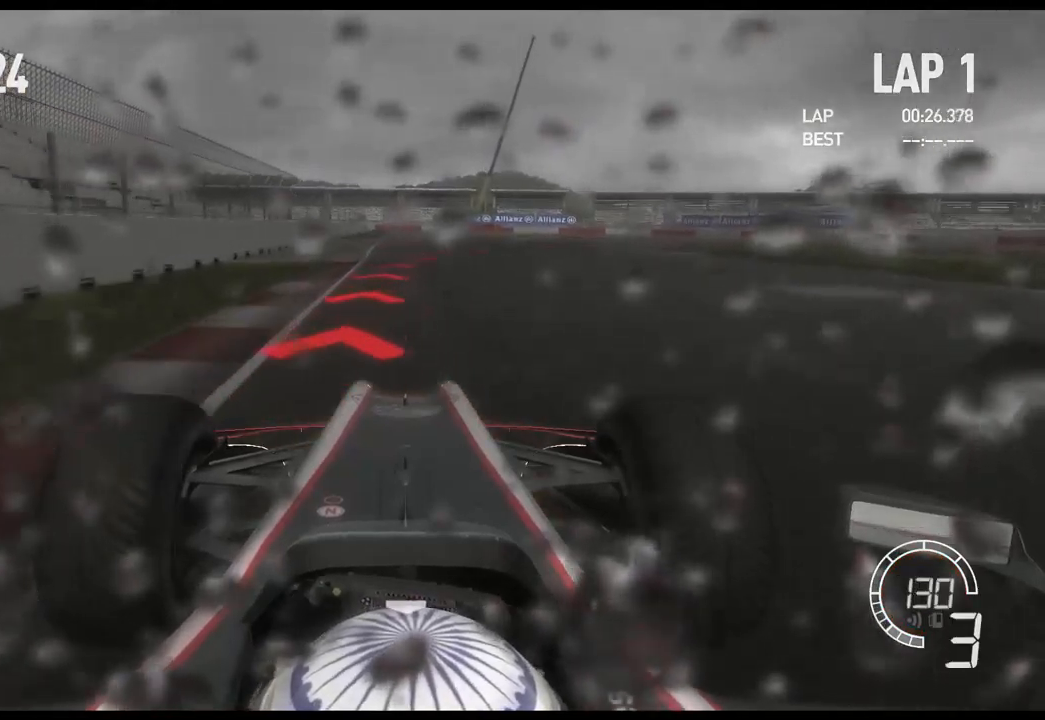
{"buttons": [], "left_stick": "right", "right_stick": "center", "events": [[67, "X", "down"], [183, "X", "up"], [383, "L2", "up"]]}
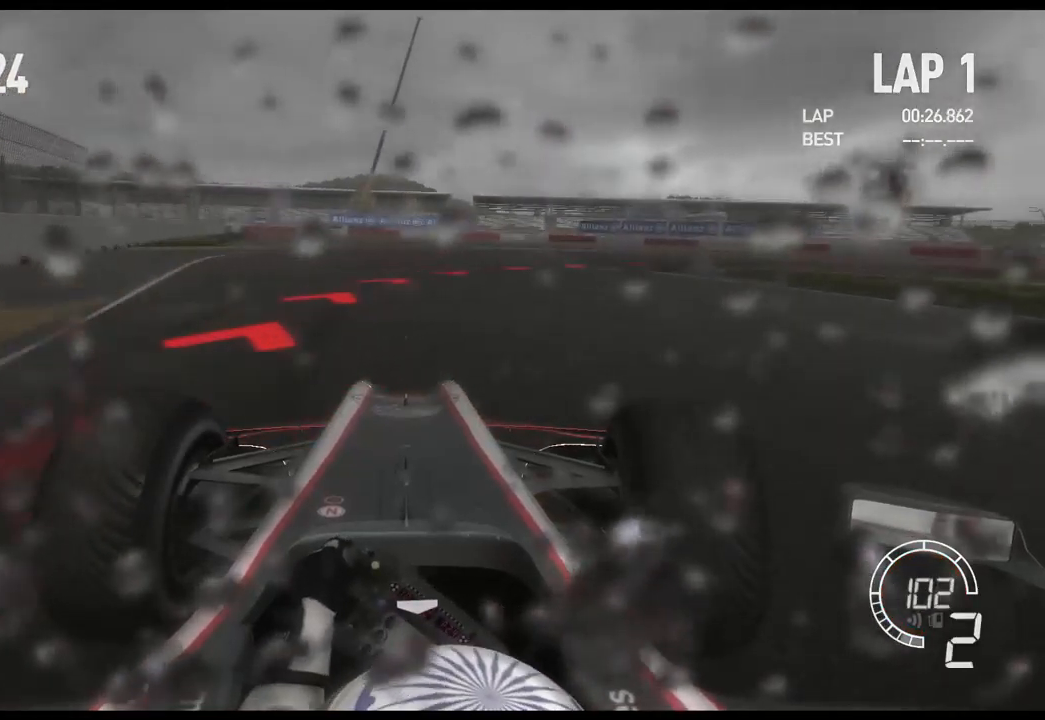
{"buttons": [], "left_stick": "right", "right_stick": "center", "events": [[67, "L2", "down"], [383, "L2", "up"]]}
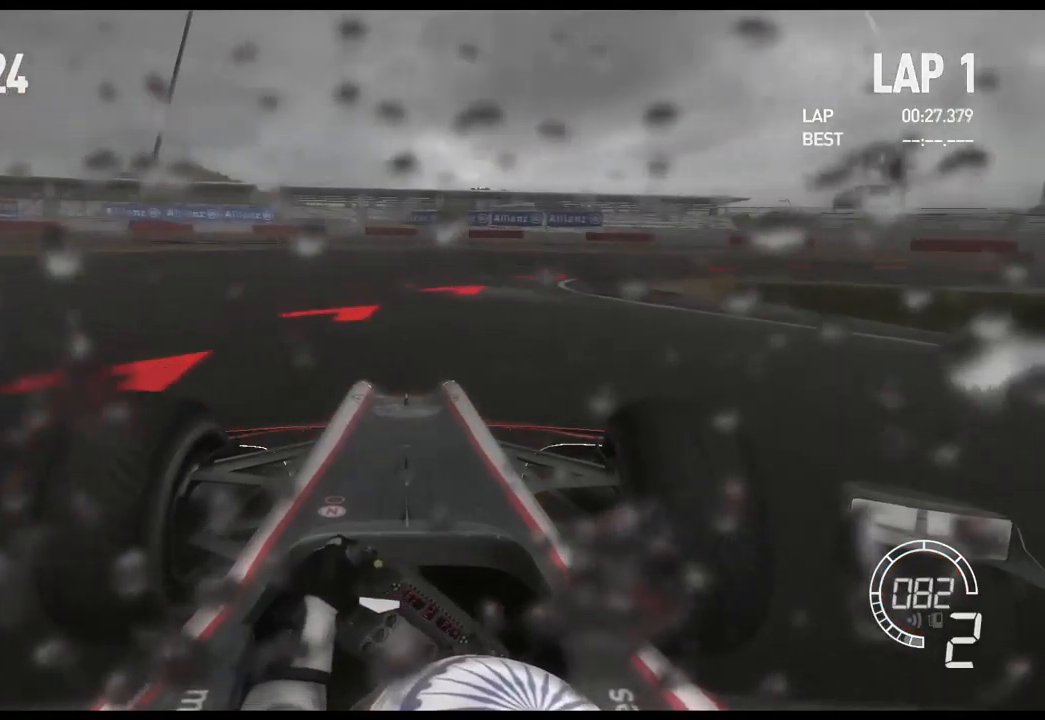
{"buttons": [], "left_stick": "right", "right_stick": "center", "events": []}
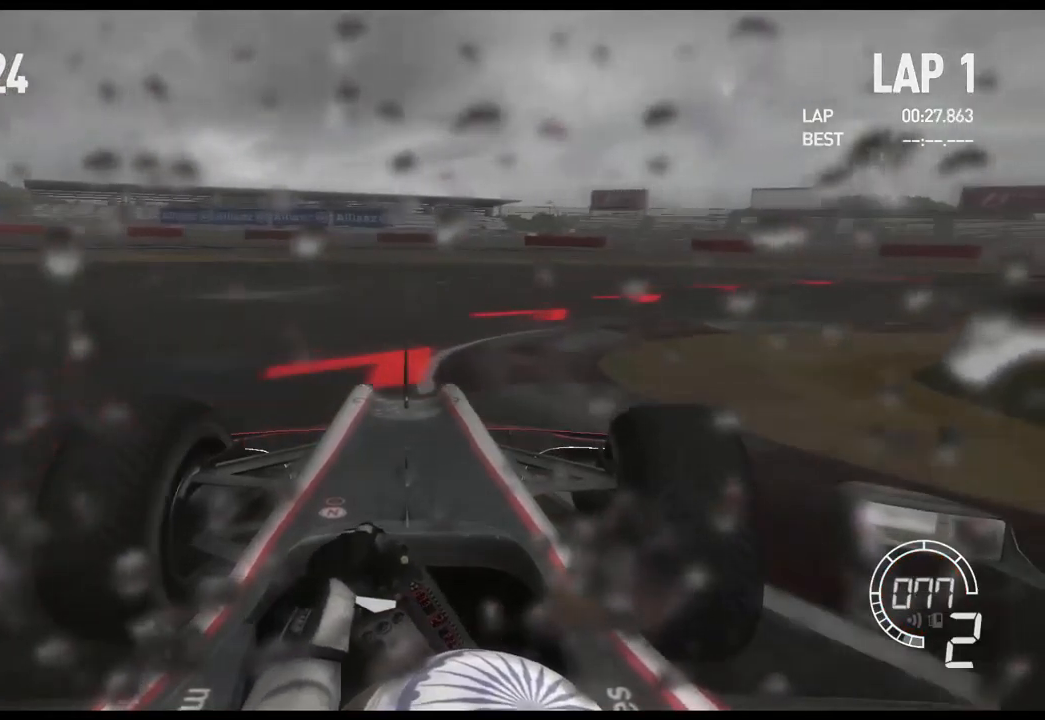
{"buttons": ["R2"], "left_stick": "right", "right_stick": "center", "events": [[17, "R2", "down"]]}
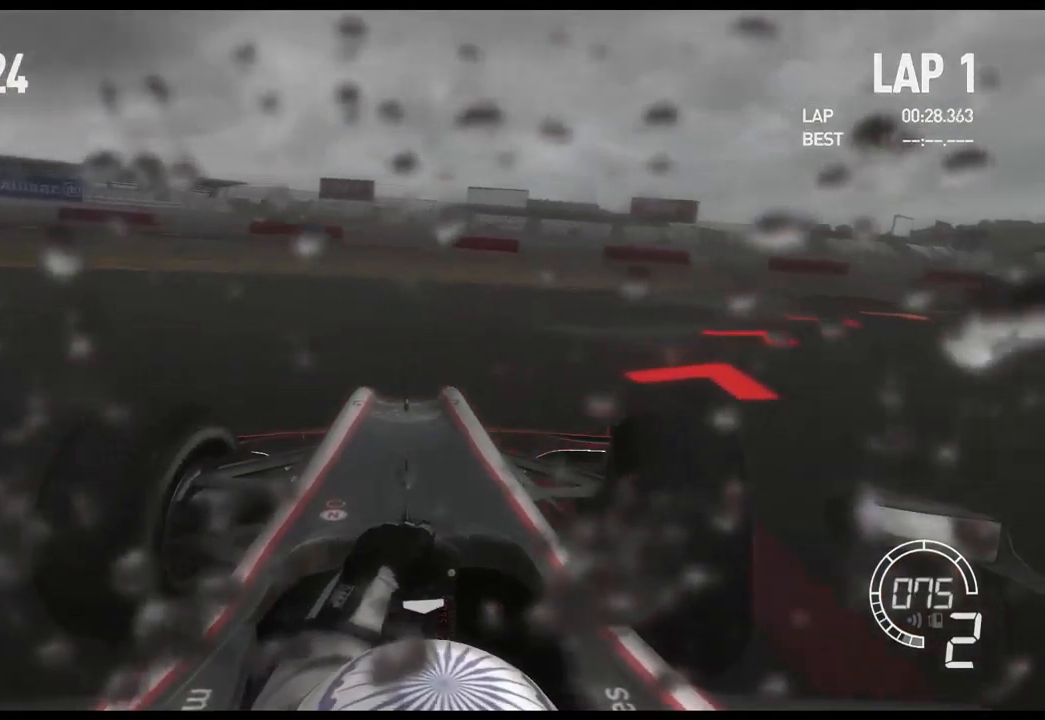
{"buttons": ["R2"], "left_stick": "right", "right_stick": "center", "events": [[200, "R2", "up"], [367, "R2", "down"]]}
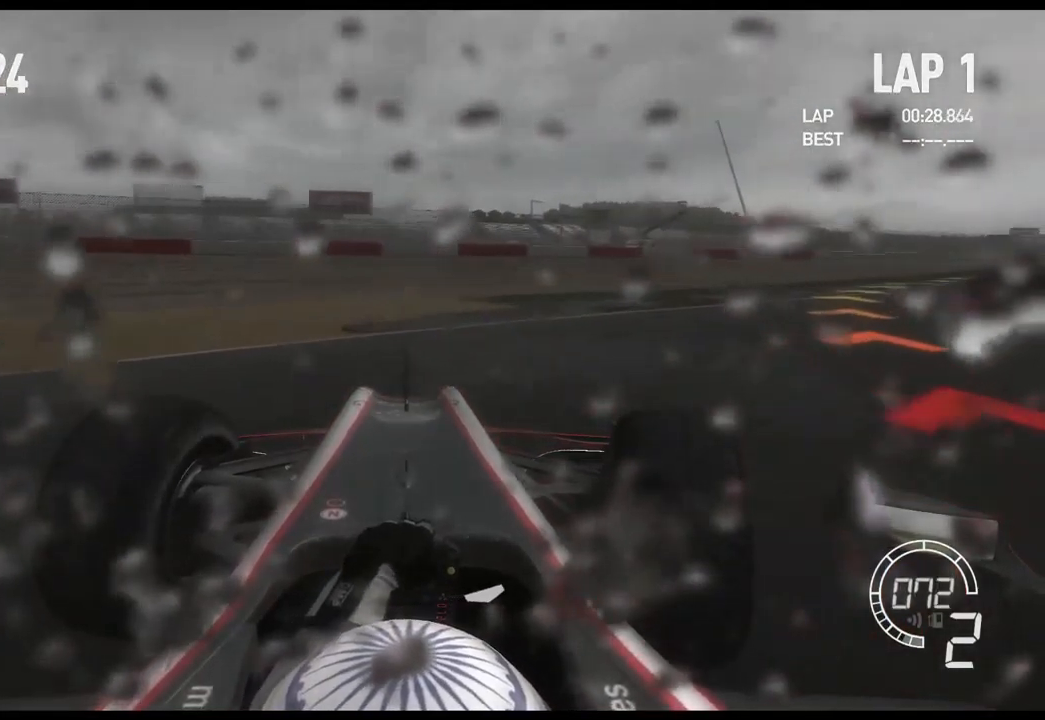
{"buttons": ["R2"], "left_stick": "right", "right_stick": "center", "events": []}
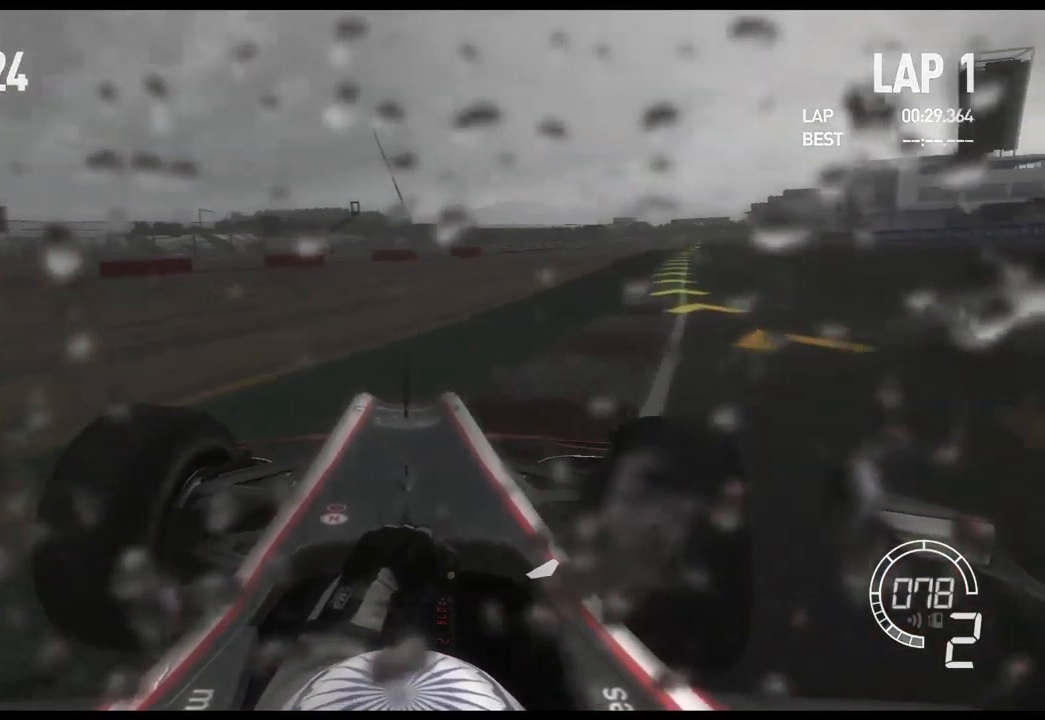
{"buttons": ["R2"], "left_stick": "center", "right_stick": "center", "events": [[350, "left_stick", "center"]]}
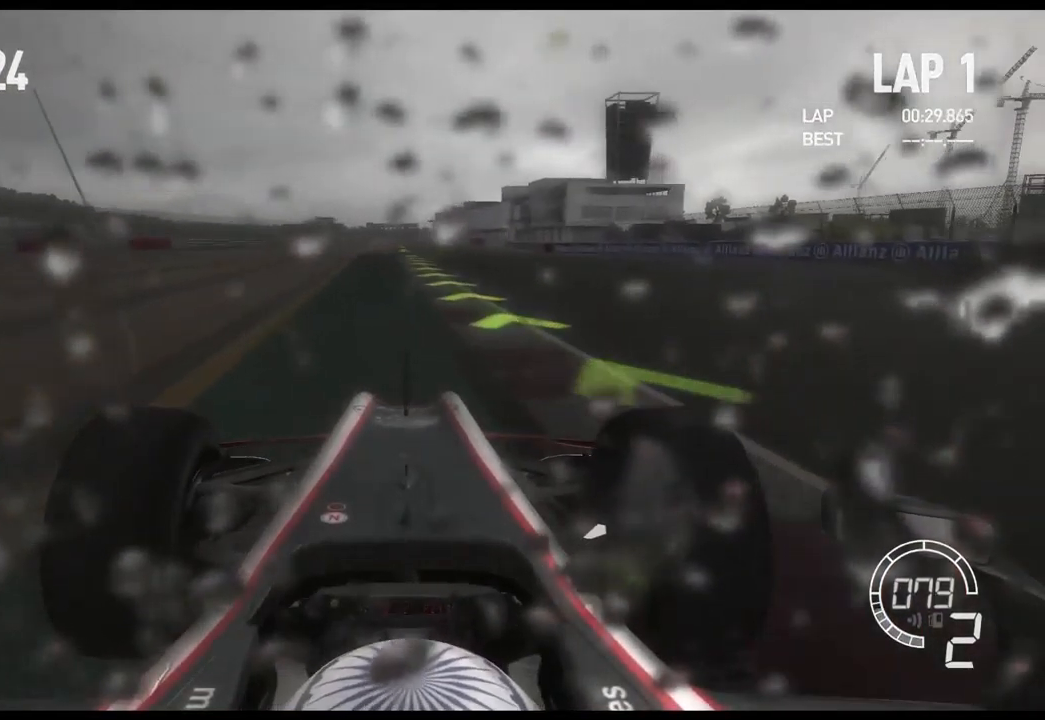
{"buttons": ["R2"], "left_stick": "right", "right_stick": "center", "events": [[267, "left_stick", "right"]]}
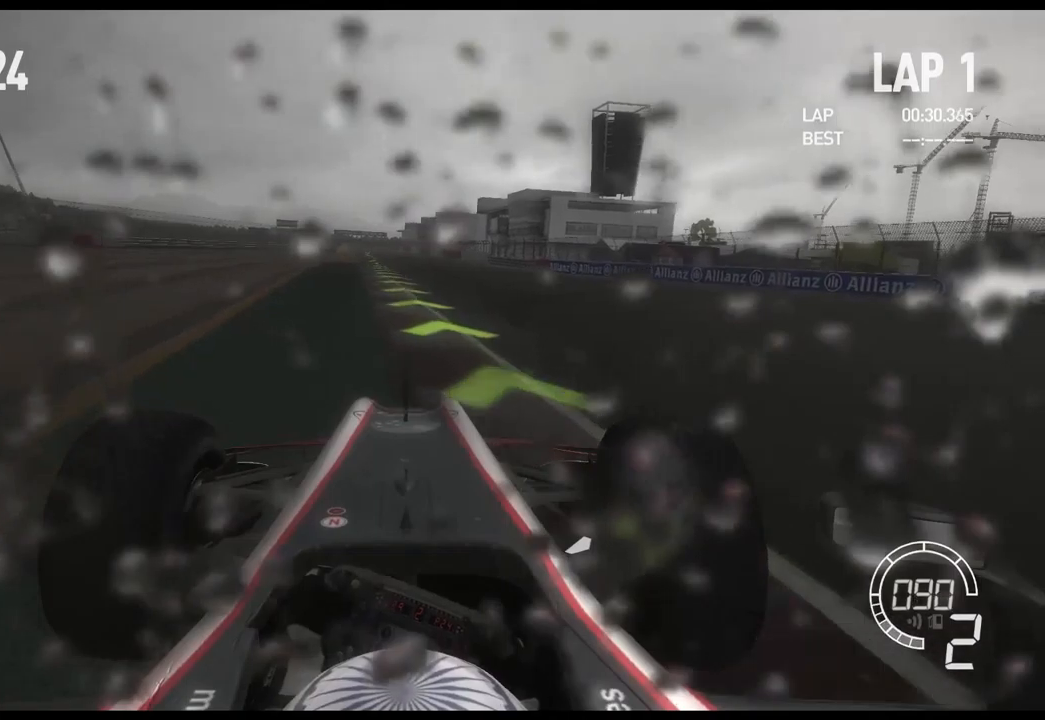
{"buttons": ["R2"], "left_stick": "center", "right_stick": "center", "events": [[50, "left_stick", "center"]]}
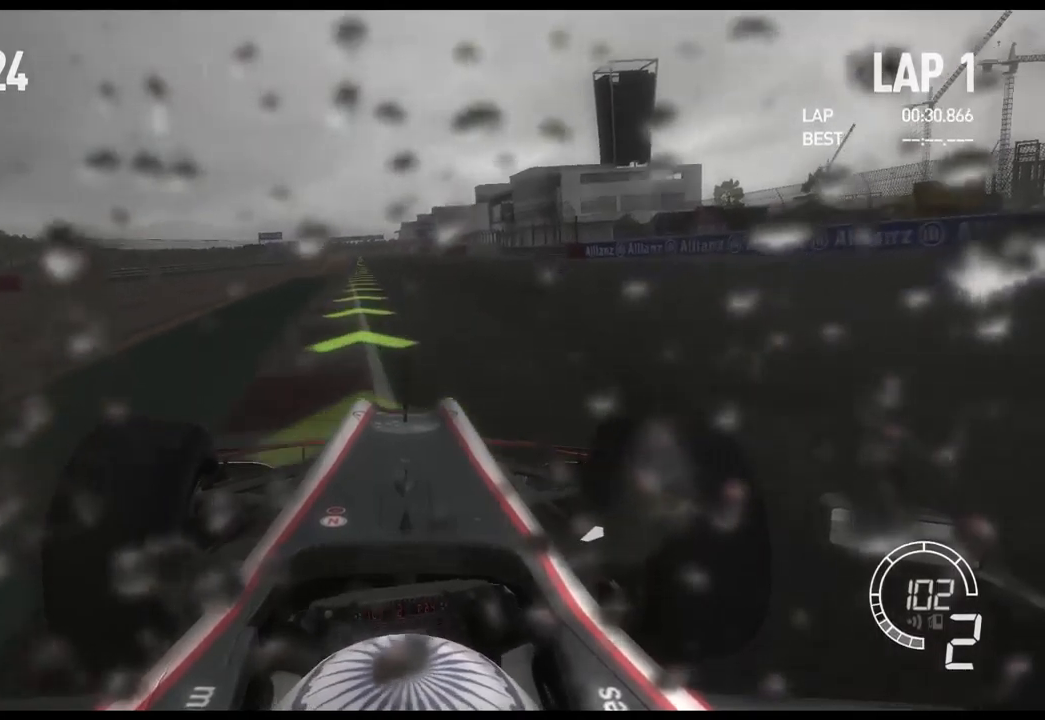
{"buttons": ["R2"], "left_stick": "center", "right_stick": "center", "events": []}
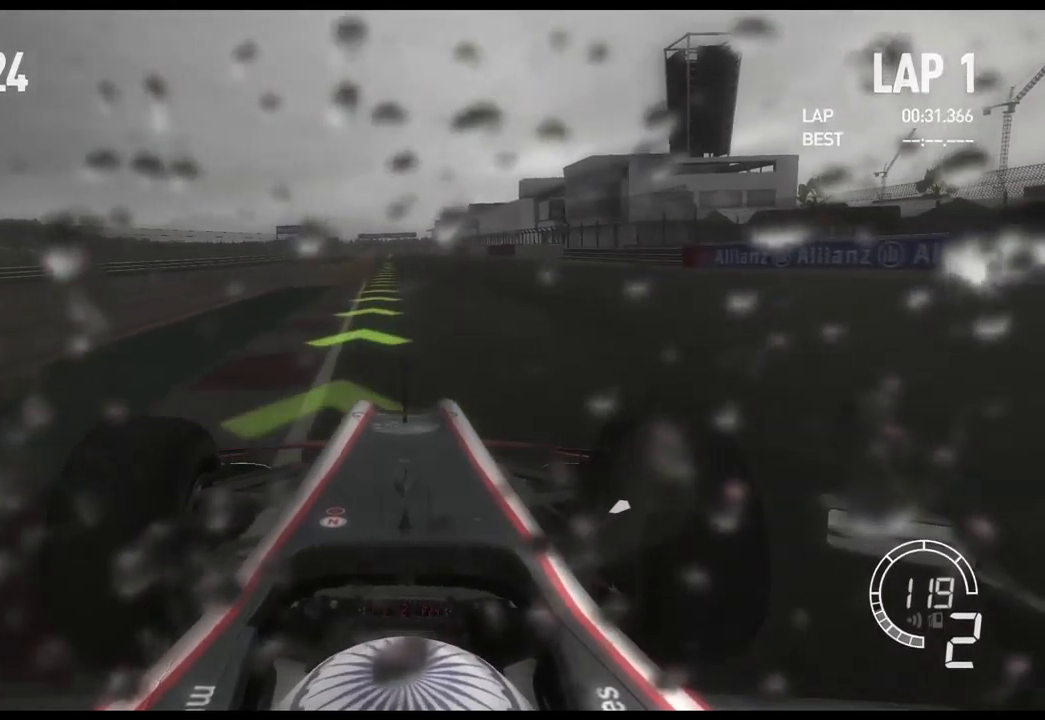
{"buttons": ["R2"], "left_stick": "center", "right_stick": "center", "events": []}
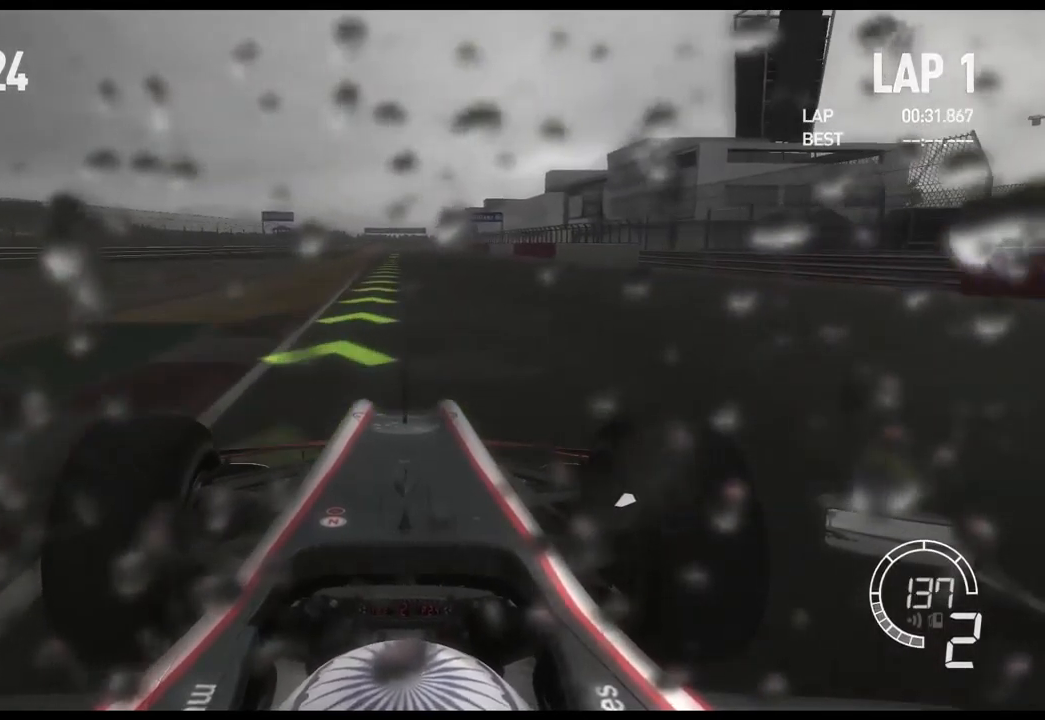
{"buttons": ["R2"], "left_stick": "center", "right_stick": "center", "events": [[284, "A", "down"], [417, "A", "up"]]}
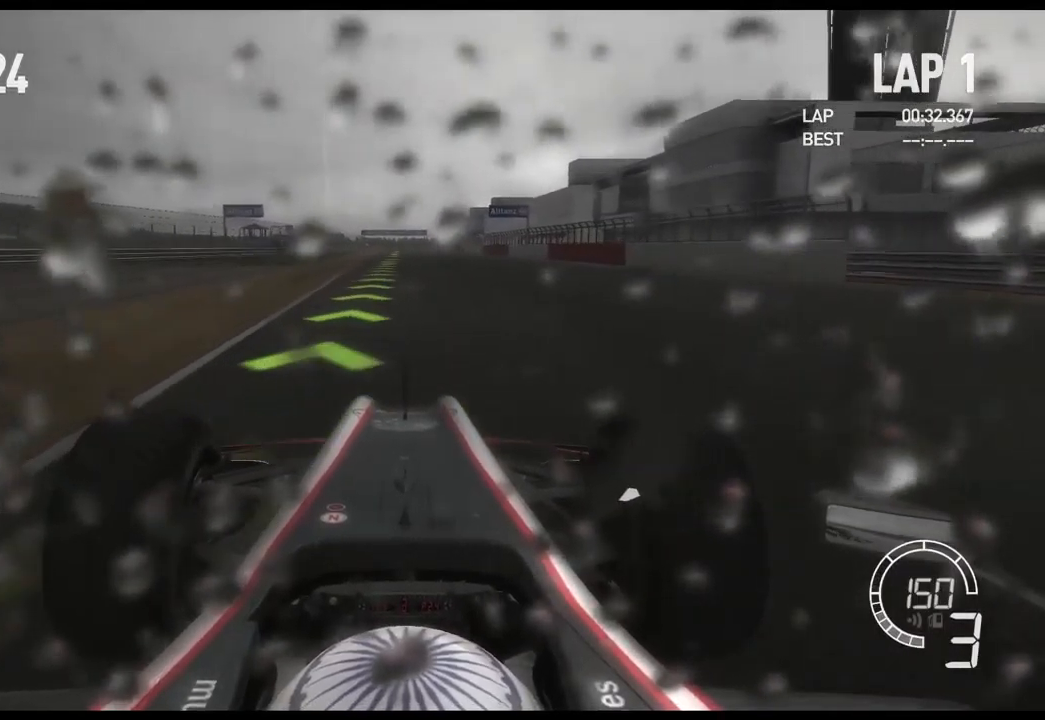
{"buttons": ["R2"], "left_stick": "center", "right_stick": "center", "events": []}
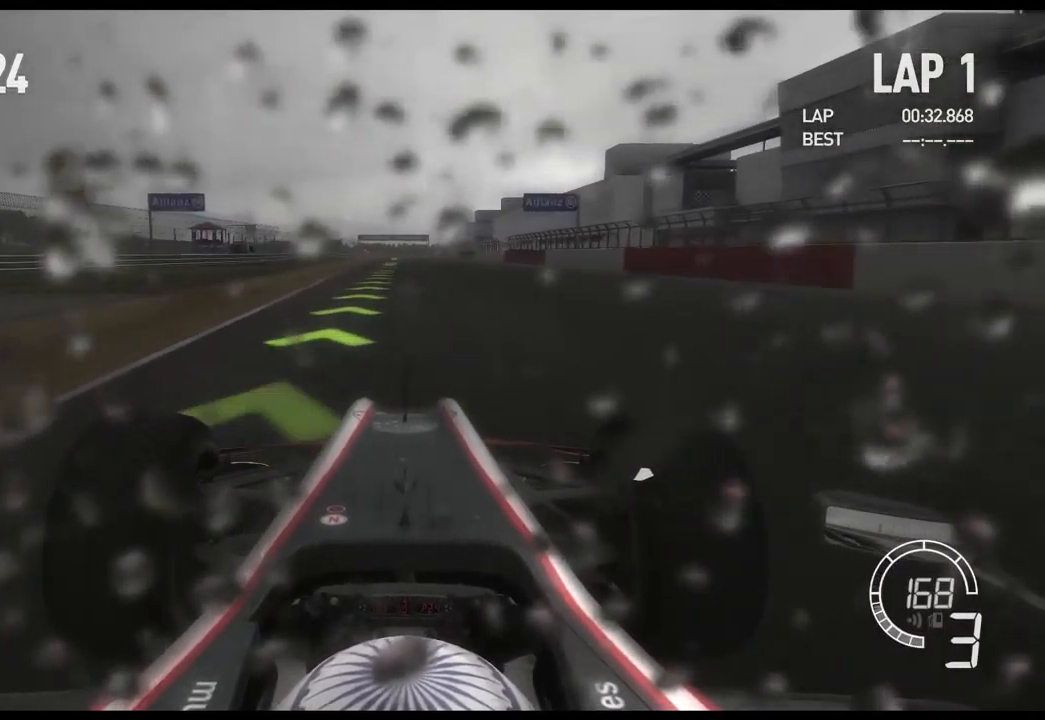
{"buttons": ["R2"], "left_stick": "center", "right_stick": "center", "events": []}
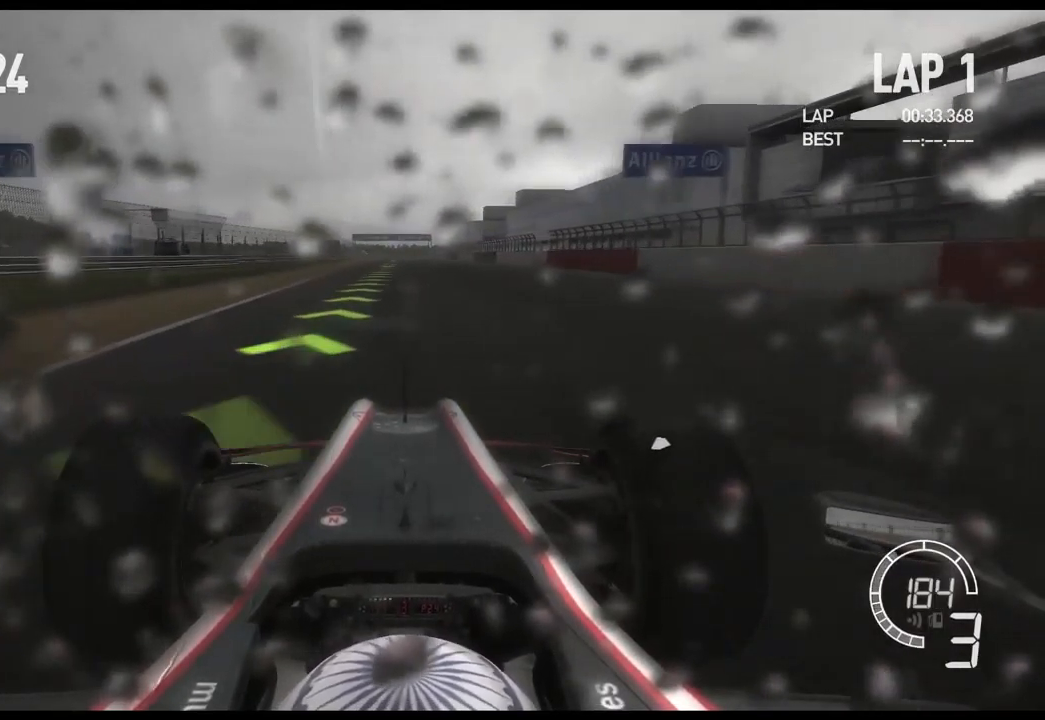
{"buttons": ["R2"], "left_stick": "center", "right_stick": "center", "events": [[184, "A", "down"], [317, "A", "up"]]}
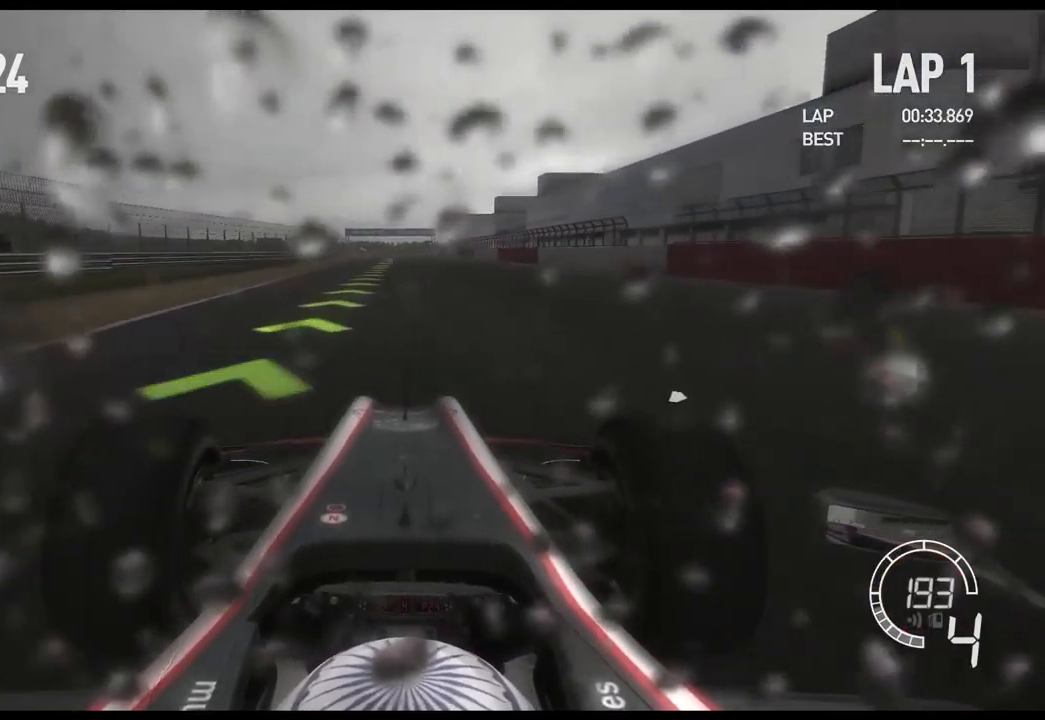
{"buttons": ["R2"], "left_stick": "center", "right_stick": "center", "events": []}
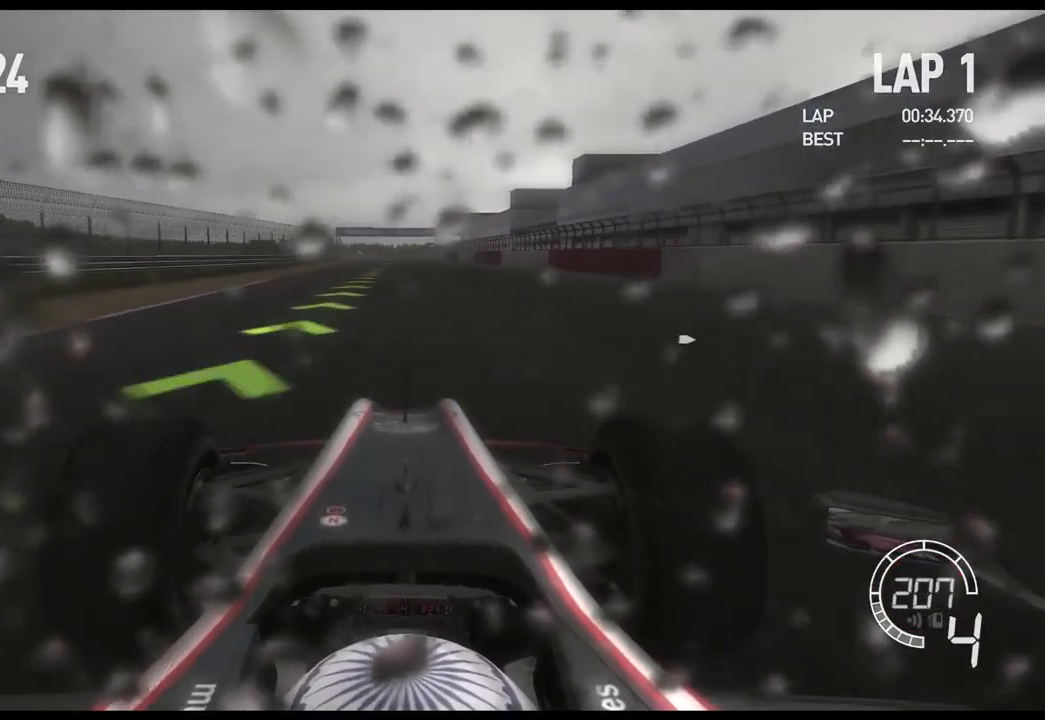
{"buttons": ["R2"], "left_stick": "center", "right_stick": "center", "events": []}
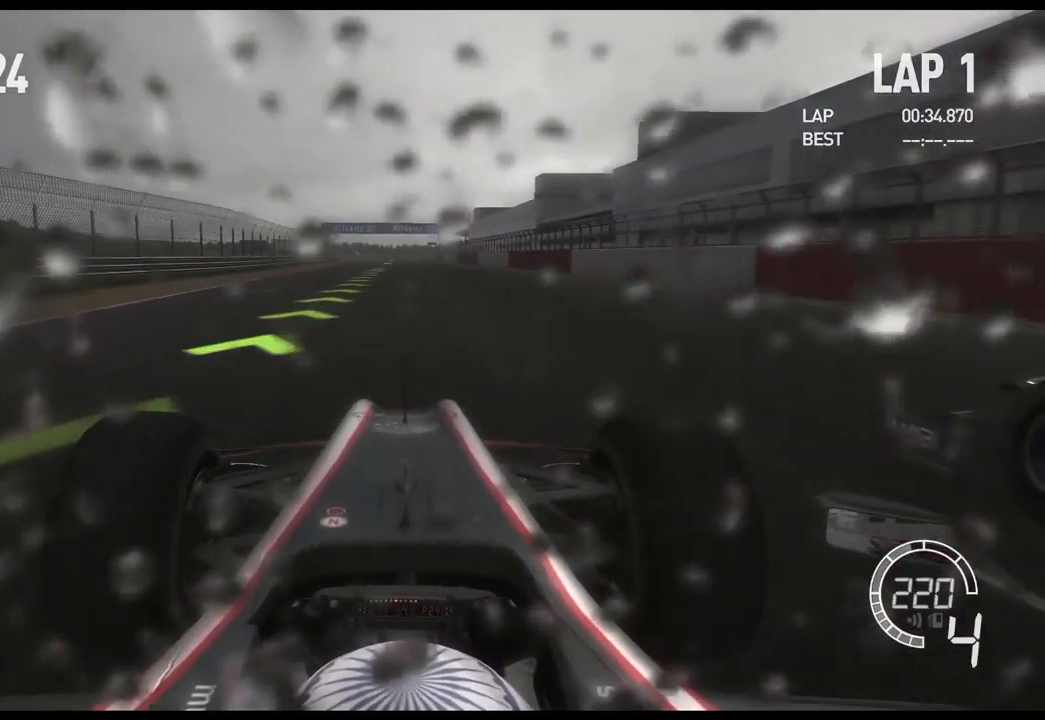
{"buttons": ["R2"], "left_stick": "center", "right_stick": "center", "events": []}
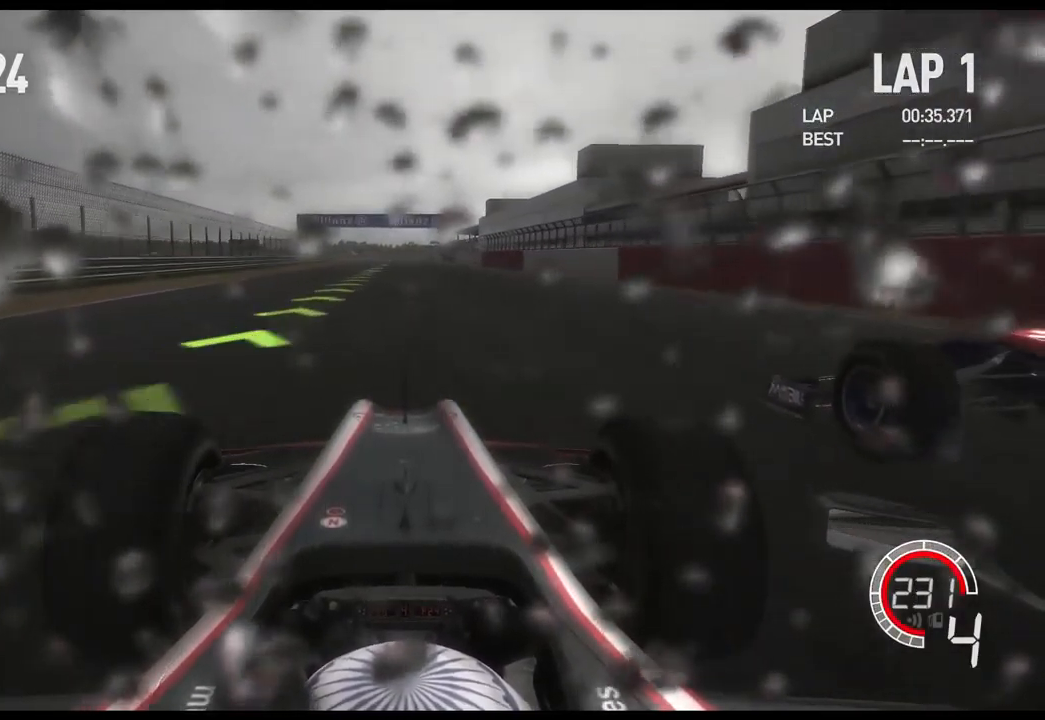
{"buttons": ["R2"], "left_stick": "center", "right_stick": "center", "events": [[83, "A", "down"], [216, "A", "up"]]}
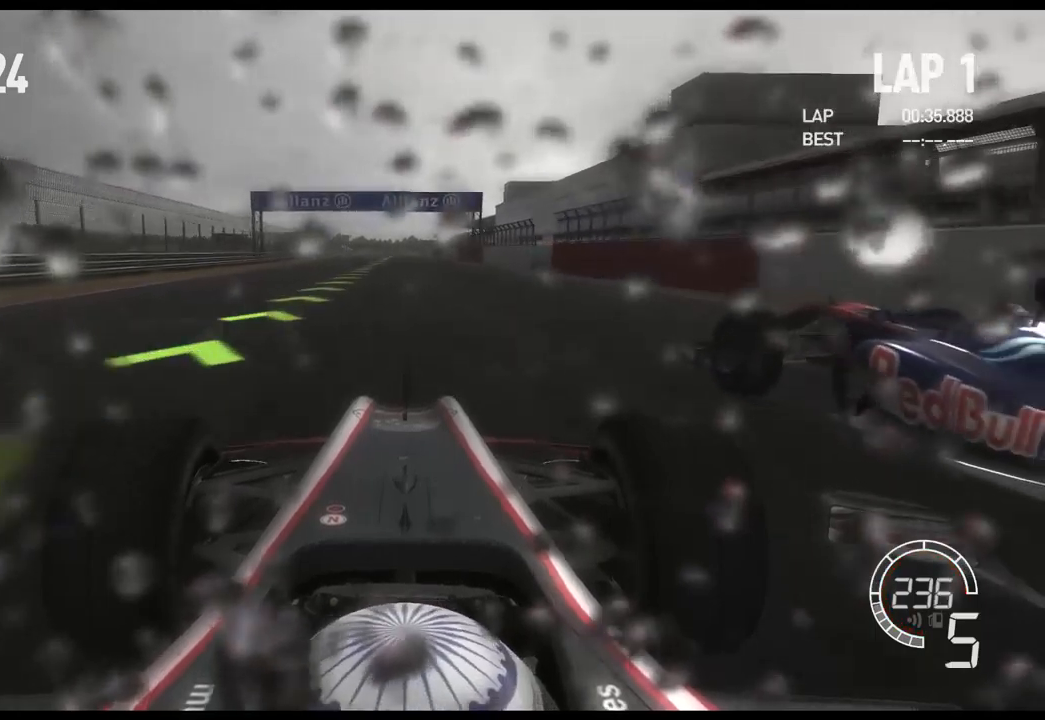
{"buttons": ["R2"], "left_stick": "center", "right_stick": "center", "events": []}
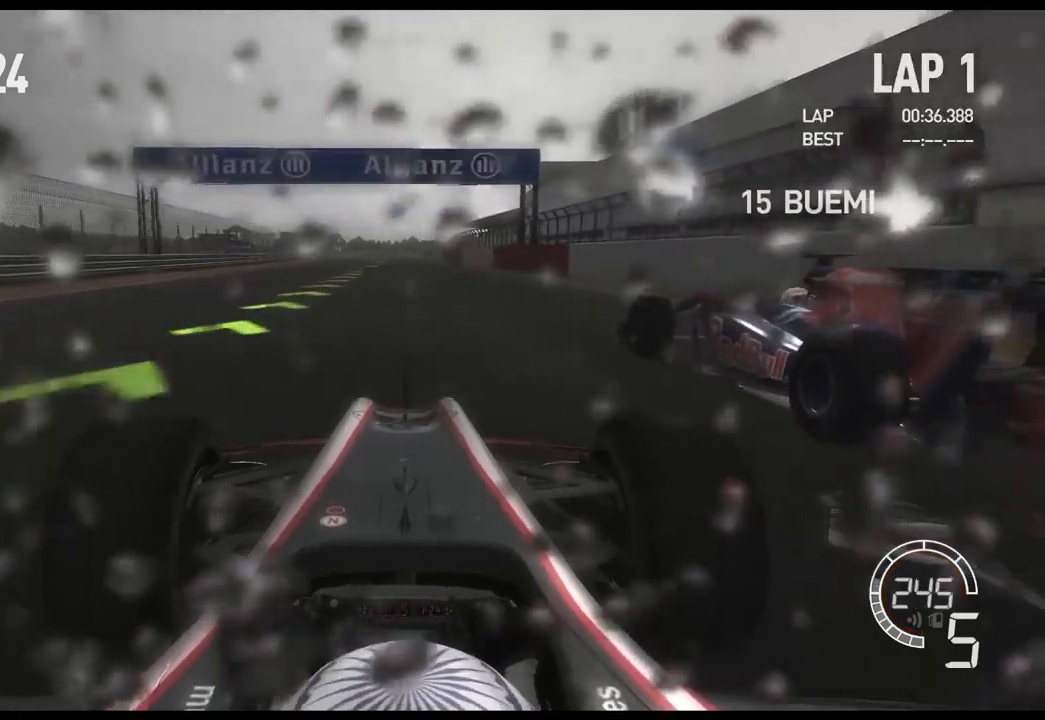
{"buttons": ["R2"], "left_stick": "right", "right_stick": "center", "events": [[334, "left_stick", "right"]]}
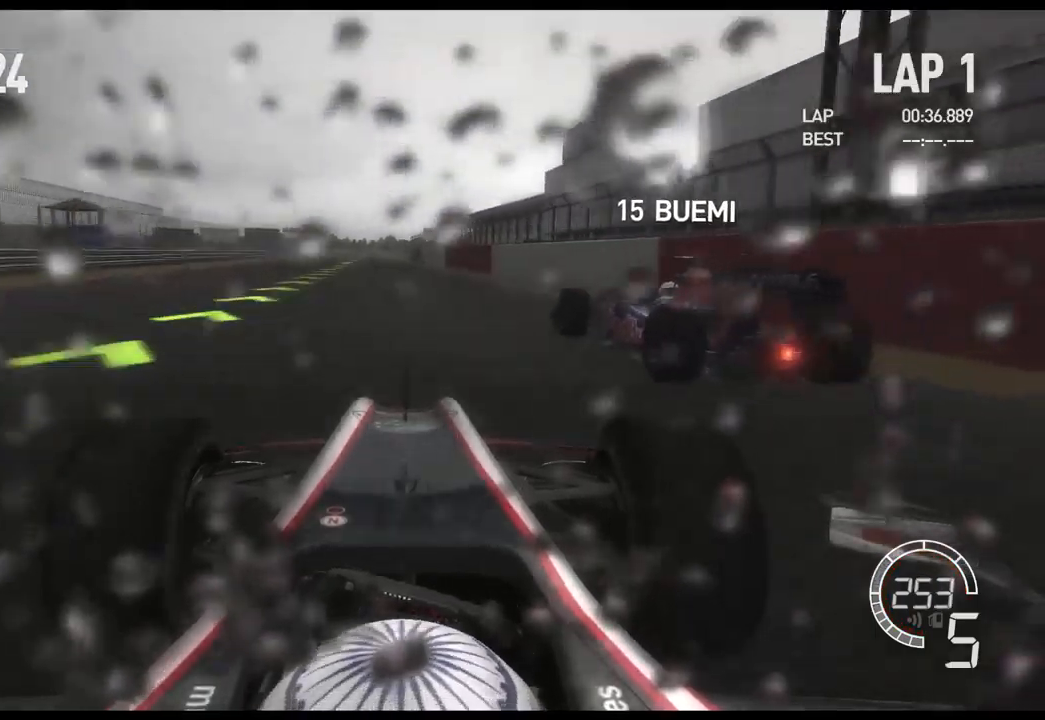
{"buttons": ["R2"], "left_stick": "center", "right_stick": "center", "events": [[100, "left_stick", "center"], [250, "left_stick", "left"], [500, "left_stick", "center"]]}
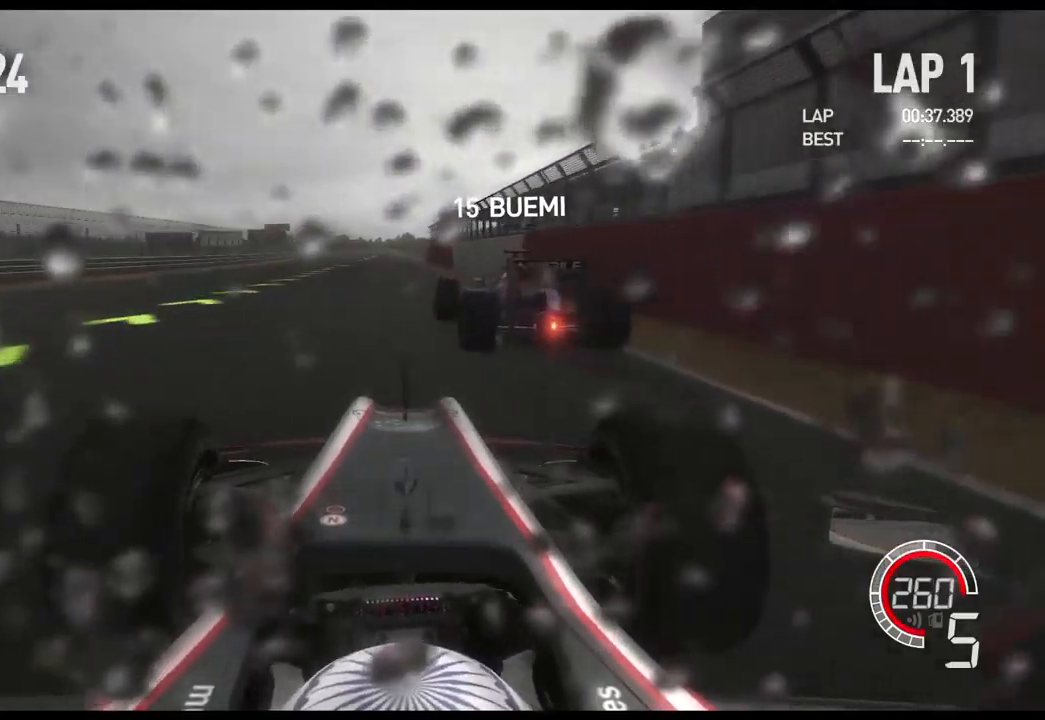
{"buttons": ["R2"], "left_stick": "left", "right_stick": "center", "events": [[184, "left_stick", "left"]]}